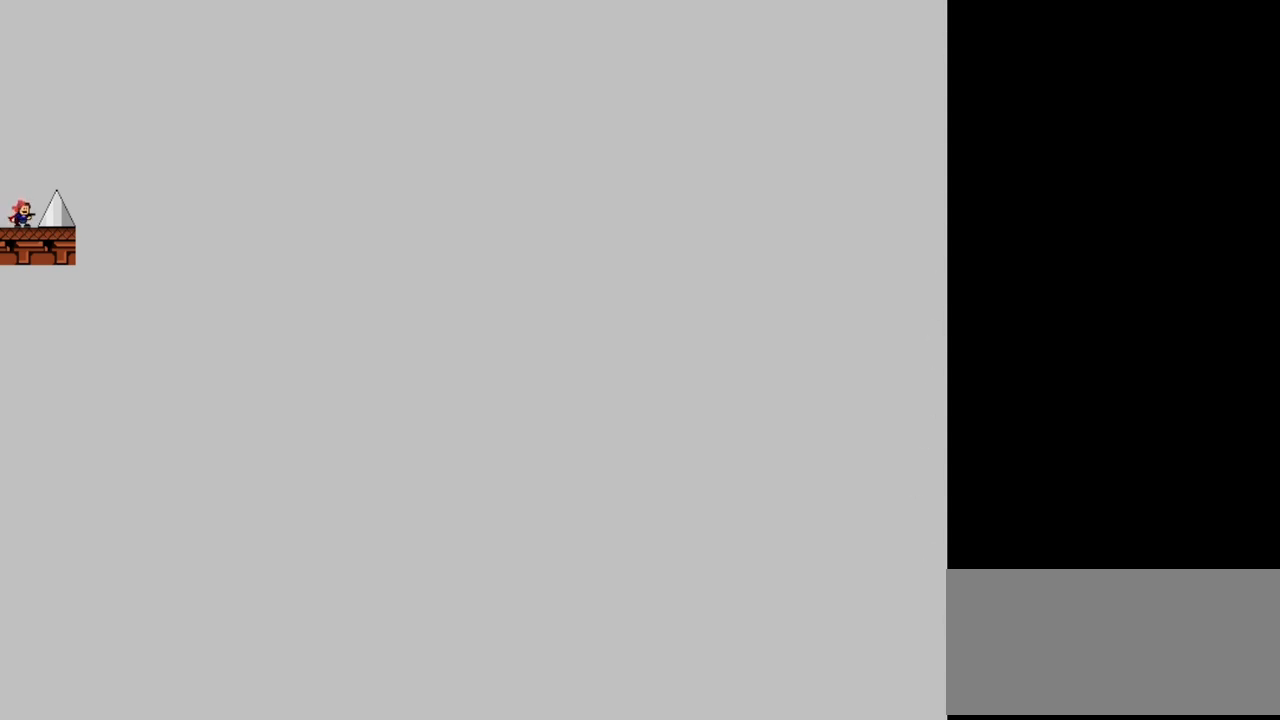
Gameplay with keyboard; each line is a JSON object with the keys held at the frame after it. "events" lists presses ("down") and releases ("up") of "down", "left", "r", "right", "s", "shift", "up", "x" and "z" between this image and that frame as [ms after this image, input, new state], when the widget could be followed in between. No other keys are recorded. Mouse input is not recorded.
{"keys": [], "events": [[360, "shift", "down"], [480, "shift", "up"]]}
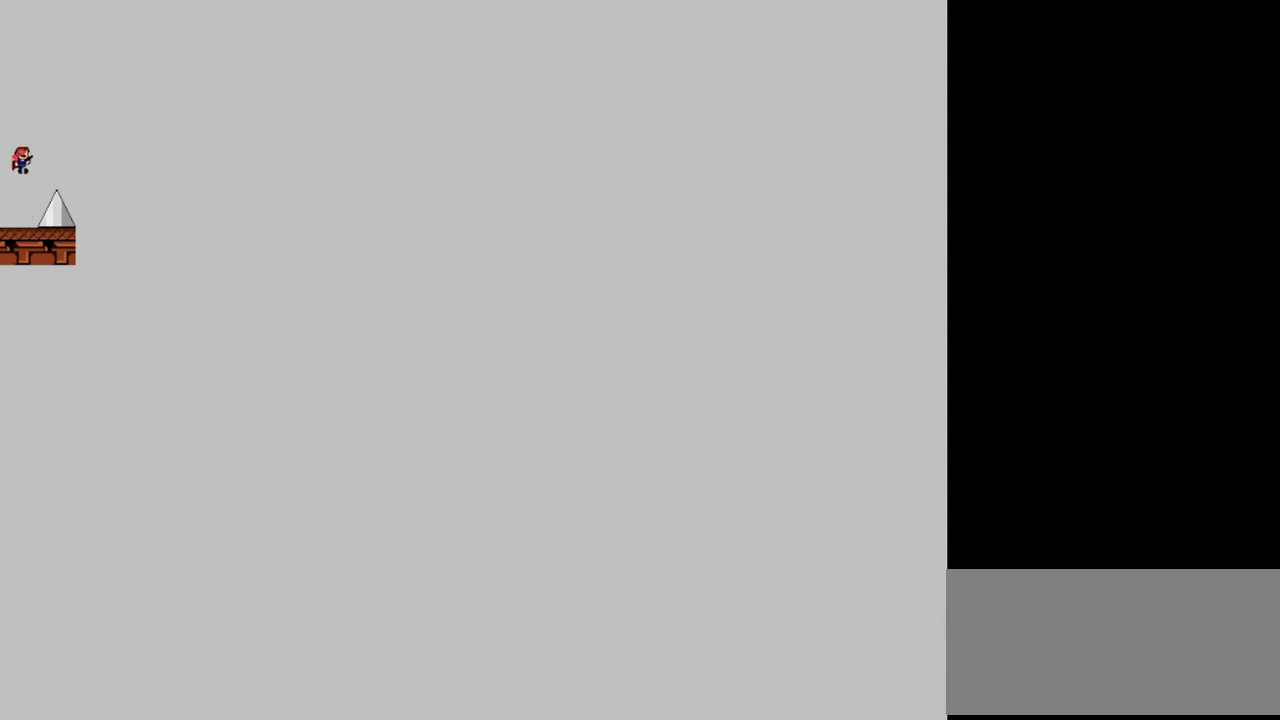
{"keys": [], "events": []}
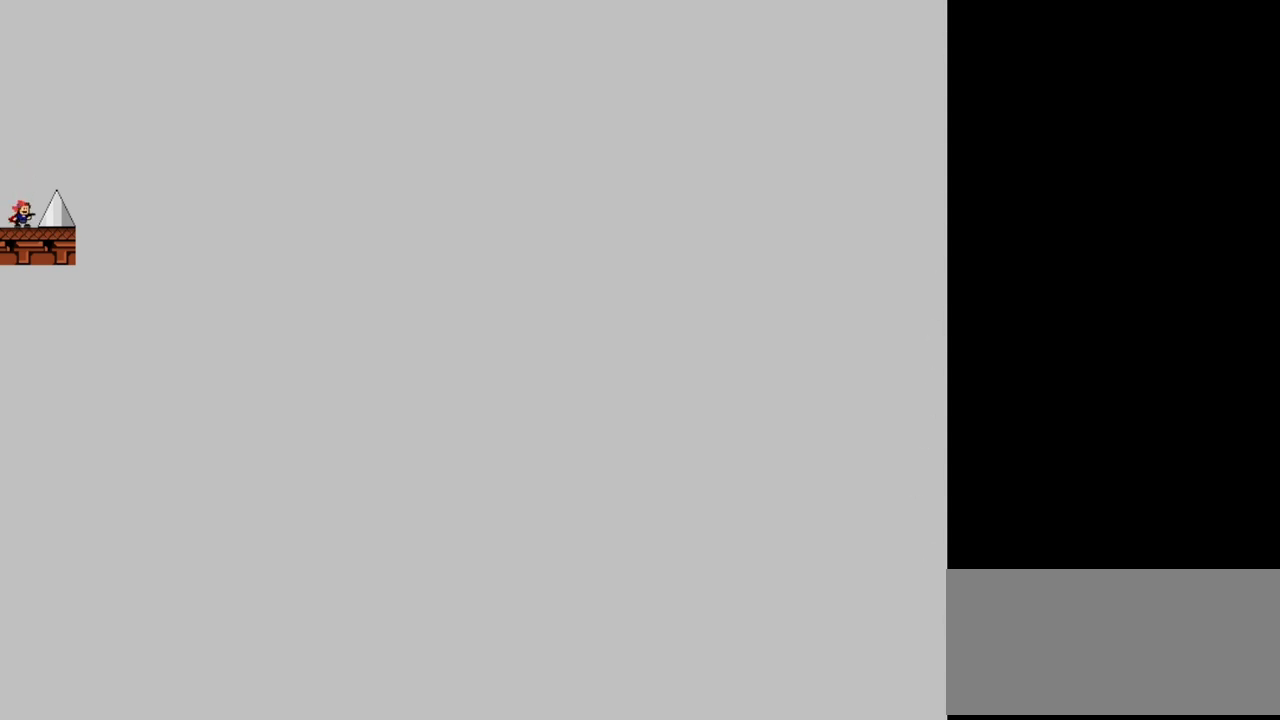
{"keys": [], "events": []}
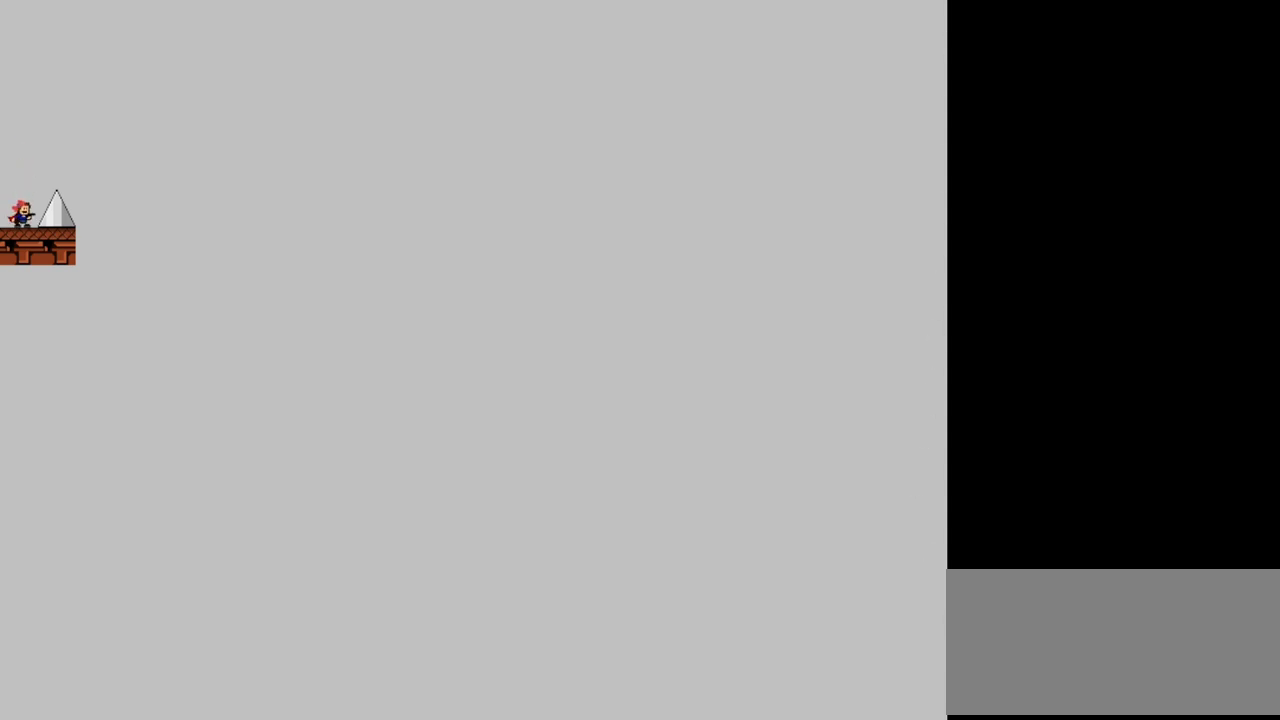
{"keys": [], "events": []}
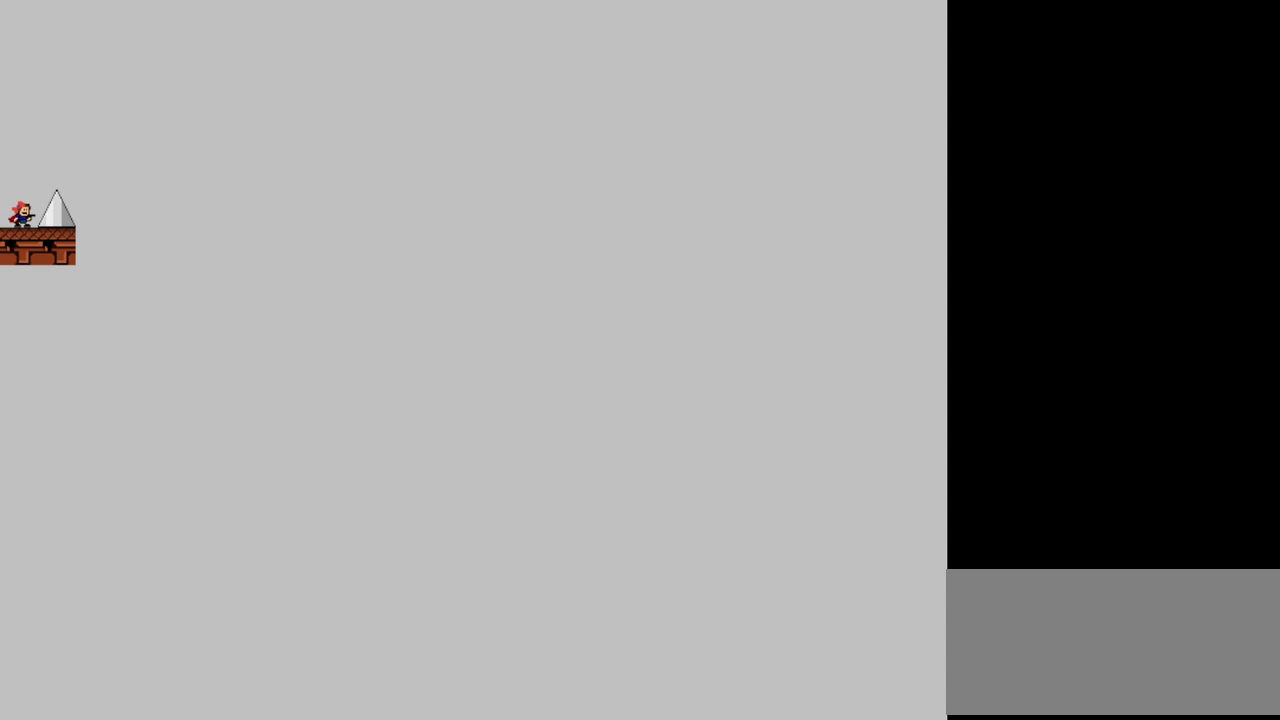
{"keys": [], "events": []}
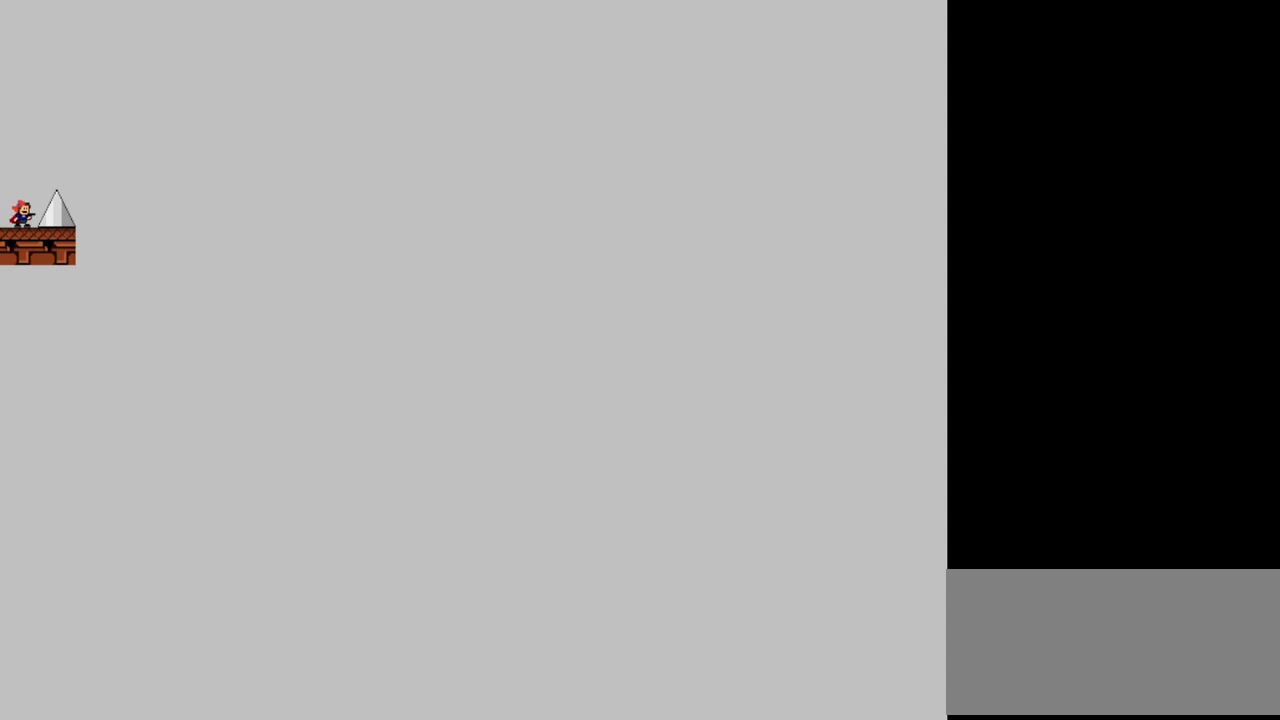
{"keys": [], "events": []}
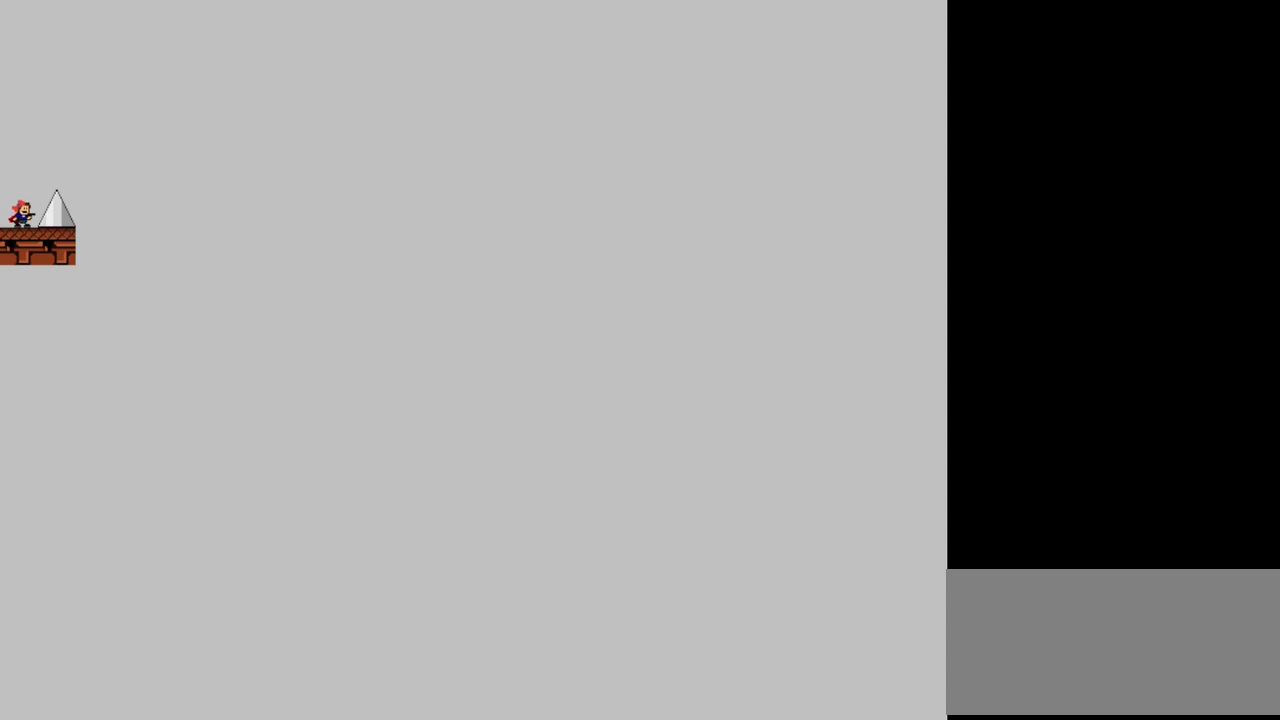
{"keys": ["right", "shift"], "events": [[260, "right", "down"], [280, "shift", "down"]]}
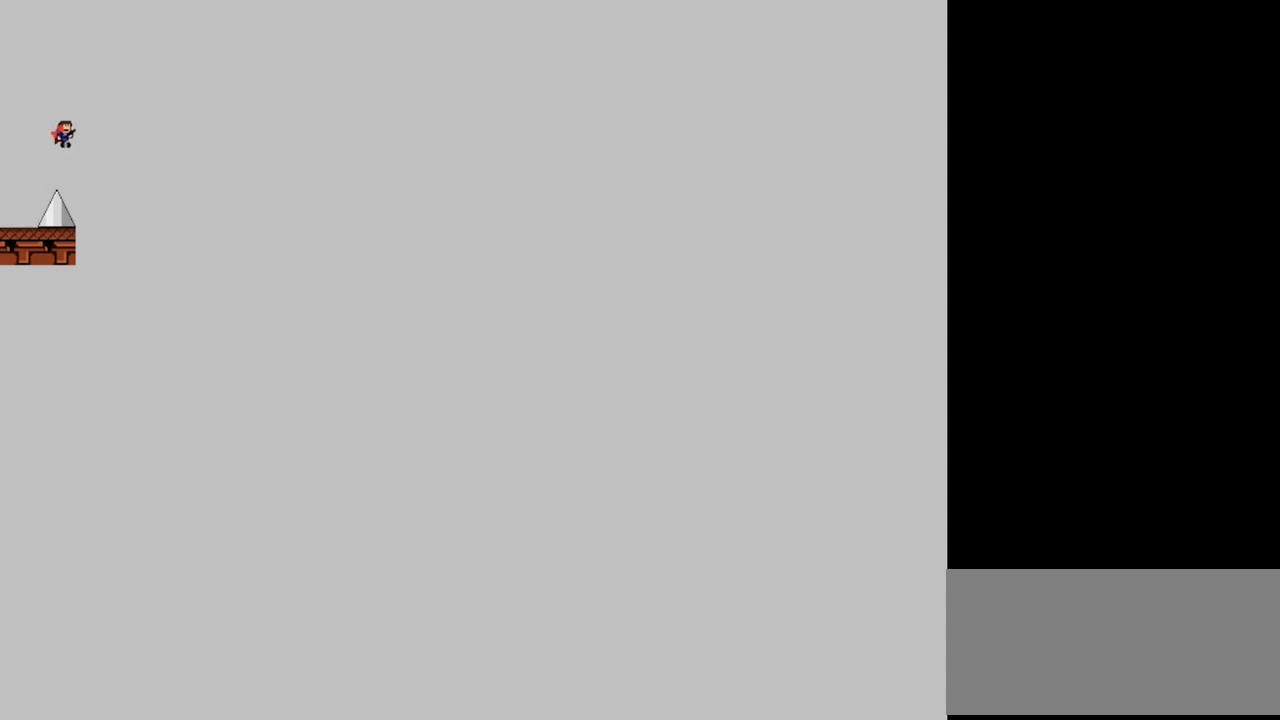
{"keys": ["right", "shift"], "events": []}
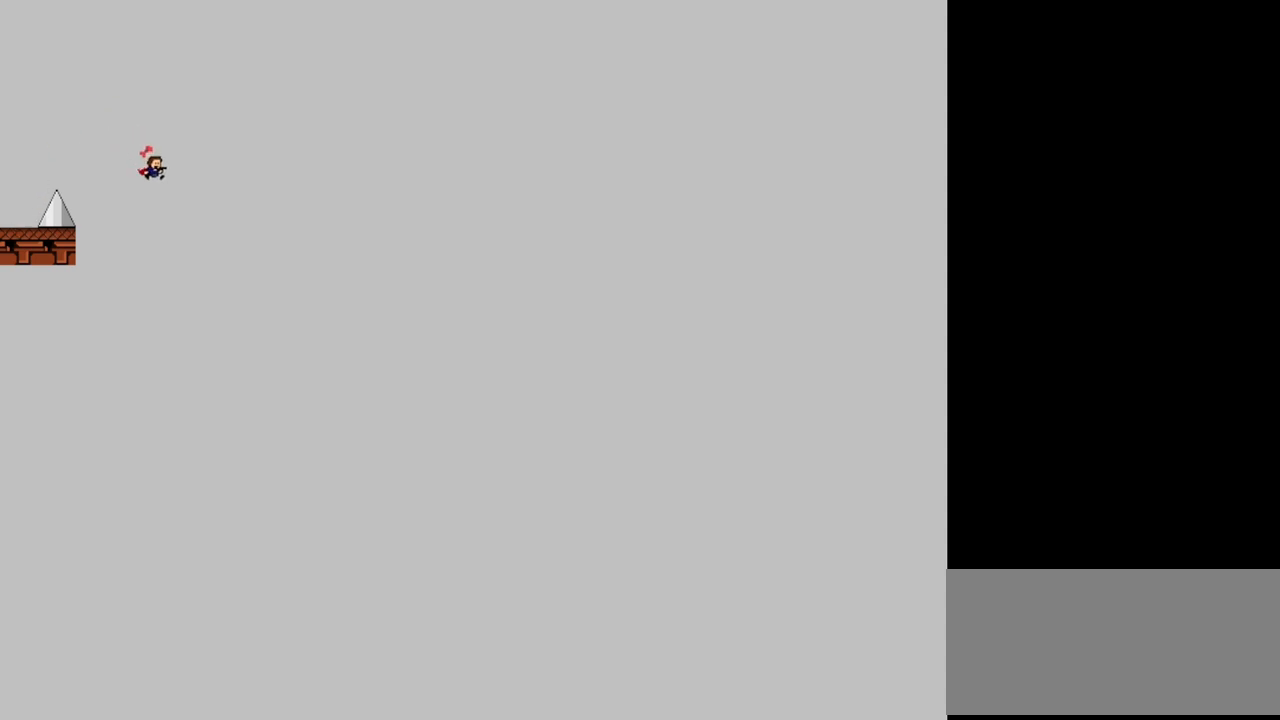
{"keys": ["right", "shift"], "events": []}
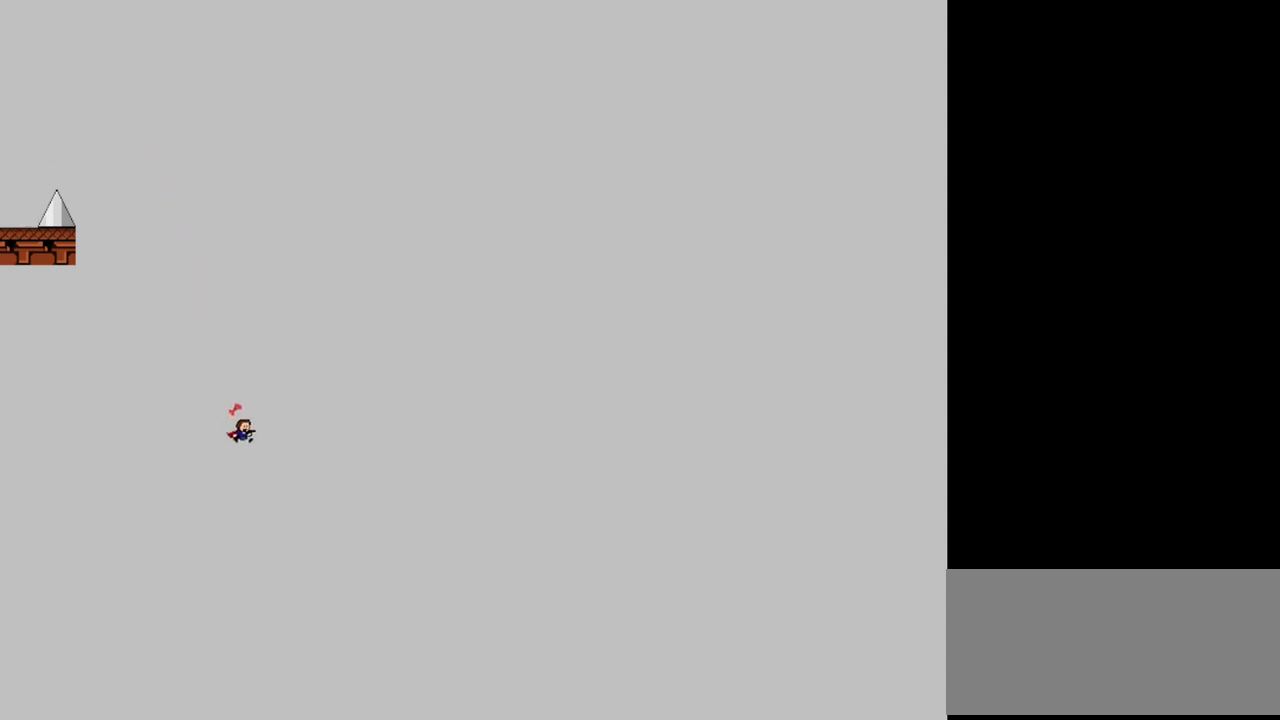
{"keys": ["right"], "events": [[320, "shift", "up"]]}
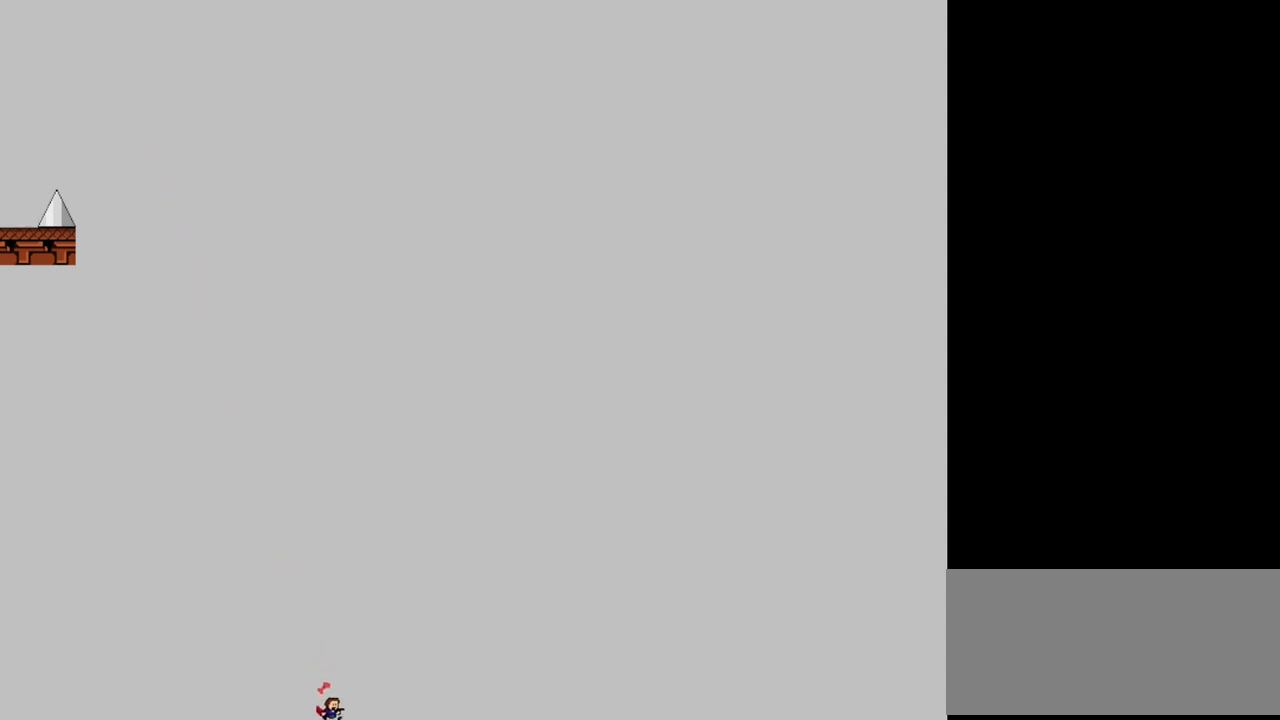
{"keys": ["right"], "events": []}
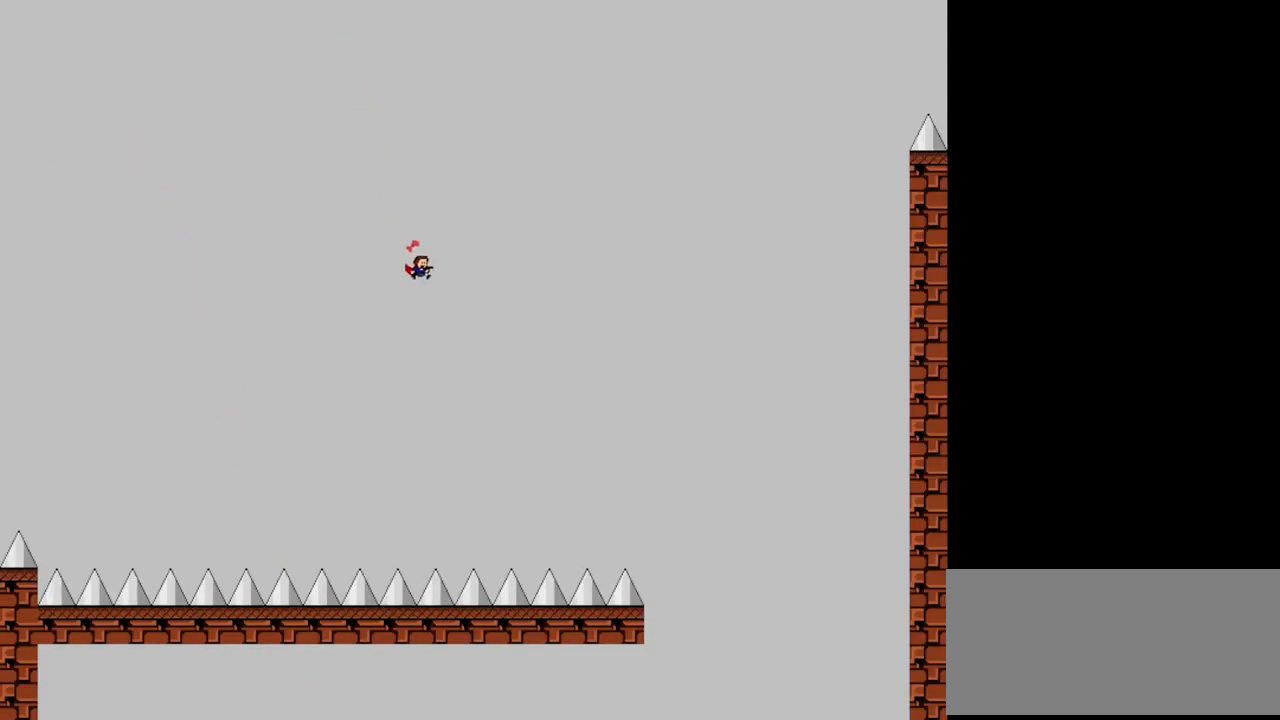
{"keys": [], "events": [[420, "right", "up"]]}